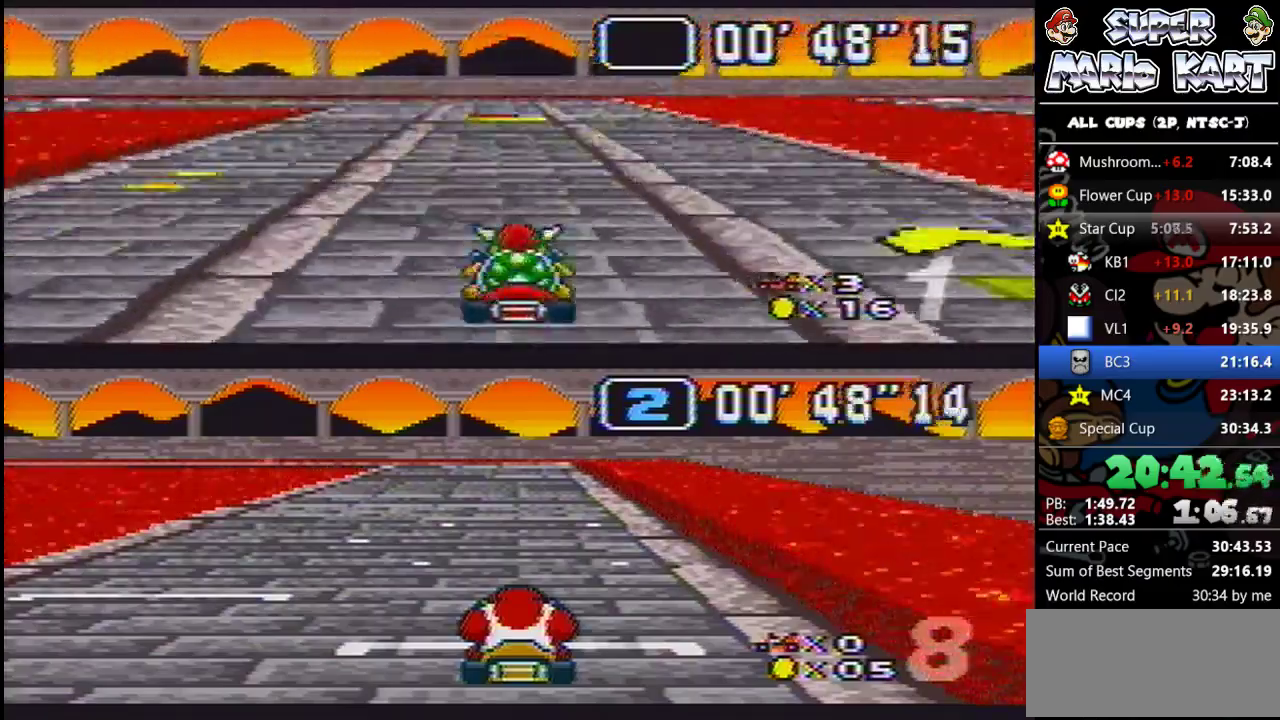
Gameplay with a controller (Nintendo layout); each line is a JSON object with the inputs held at the frame after it. "events" lists button and stick changes between this image and that frame as [ms after this image, input, new state], when the widget could be followed in between. Not read: L3 R3.
{"buttons": ["B"], "events": [[267, "DPAD_LEFT", "down"], [267, "DPAD_UP", "down"], [400, "DPAD_LEFT", "up"], [400, "DPAD_UP", "up"]]}
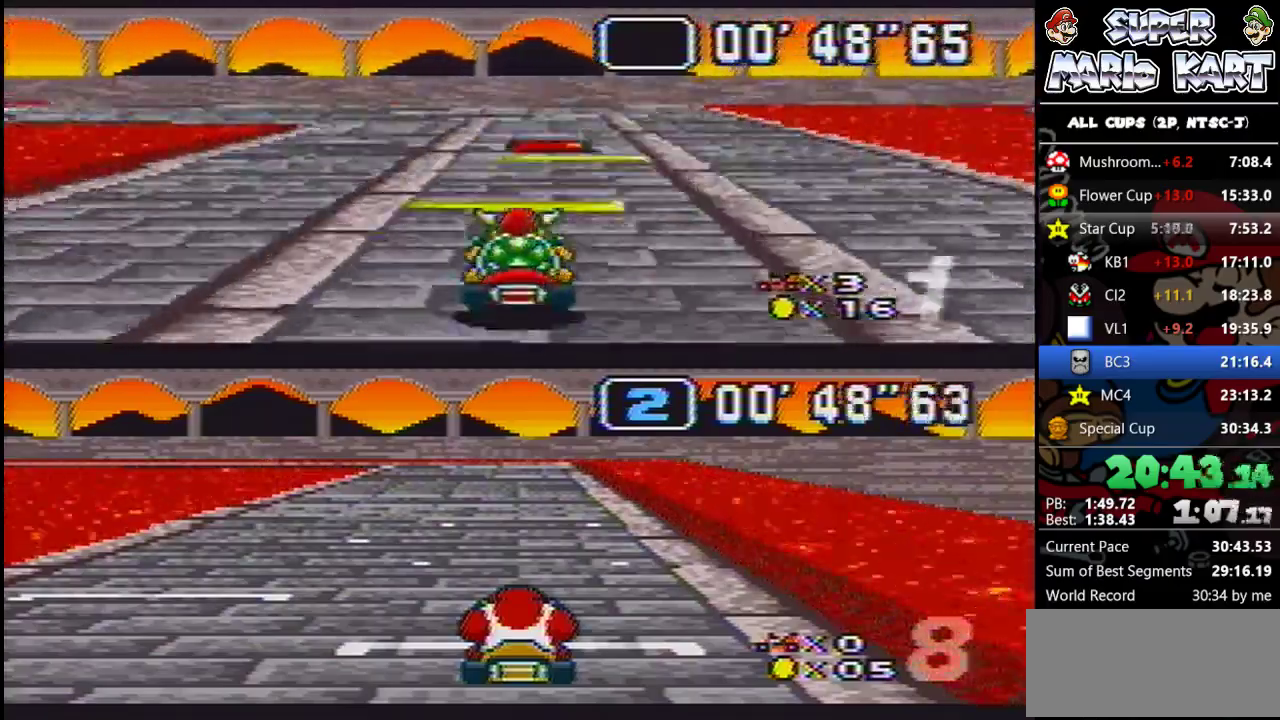
{"buttons": ["B", "DPAD_UP", "DPAD_LEFT"], "events": [[200, "DPAD_LEFT", "down"], [233, "DPAD_UP", "down"]]}
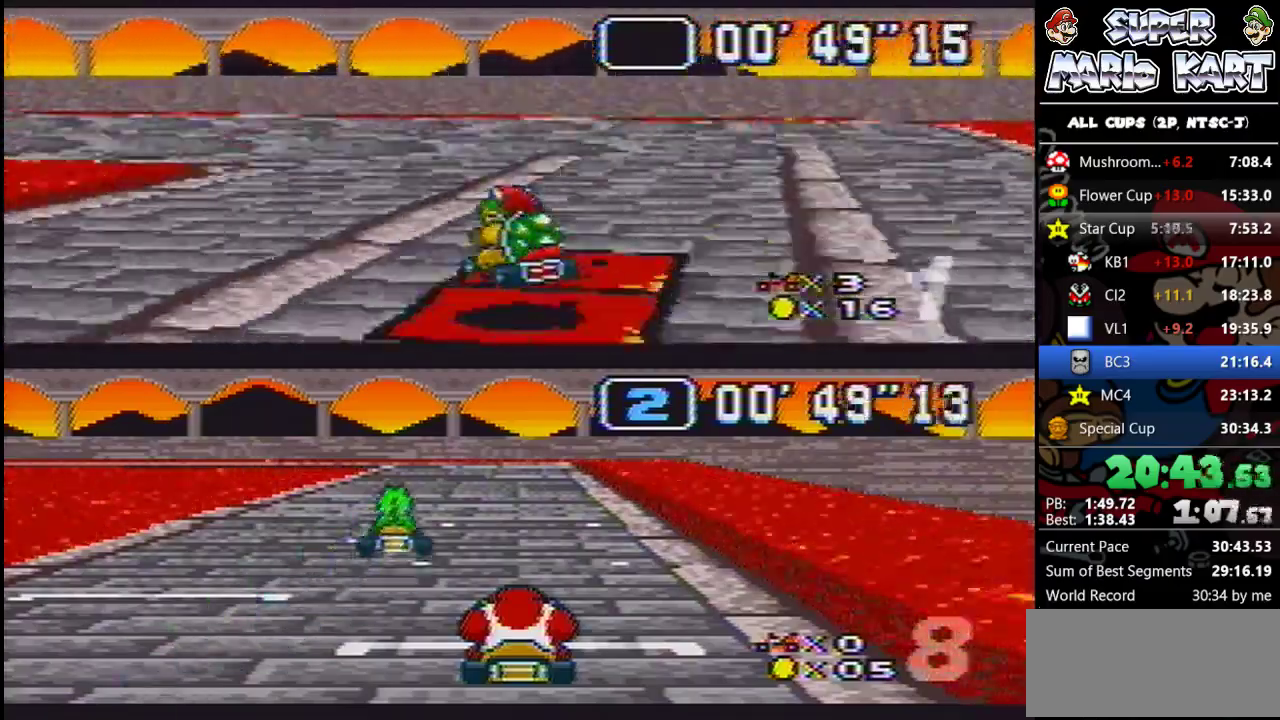
{"buttons": ["B", "DPAD_UP", "DPAD_LEFT"], "events": []}
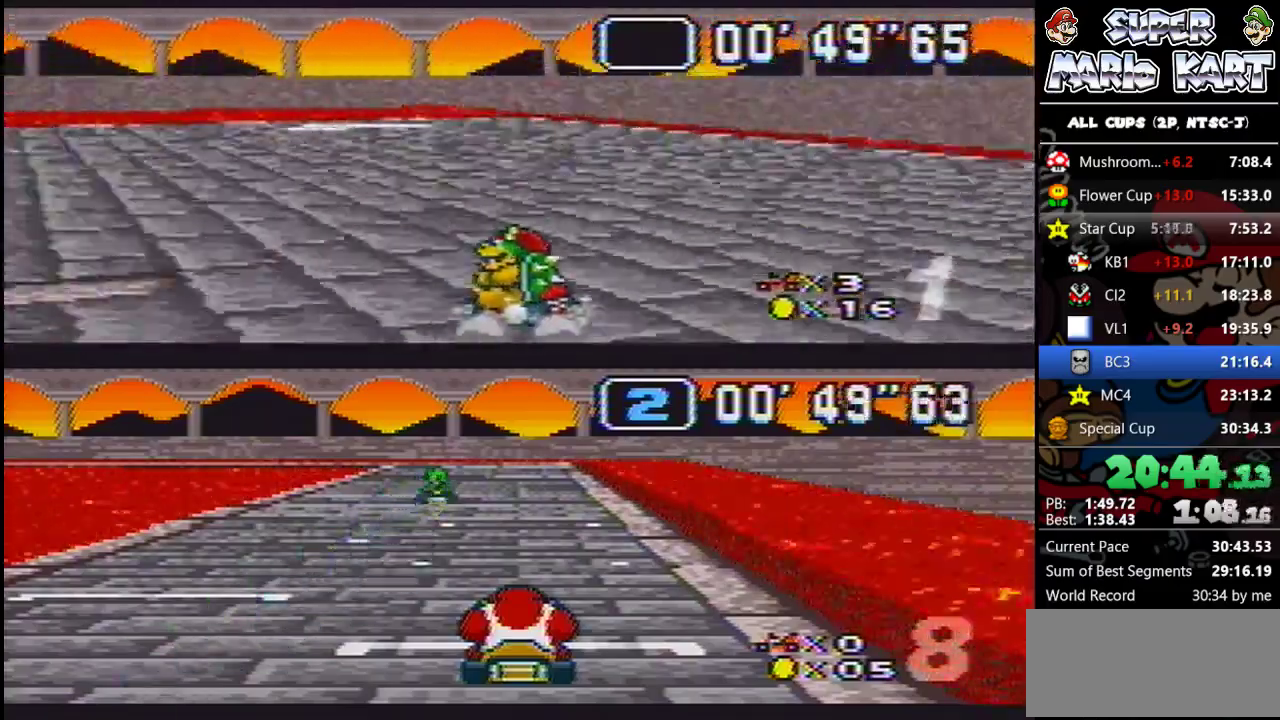
{"buttons": ["B", "DPAD_UP", "DPAD_LEFT"], "events": []}
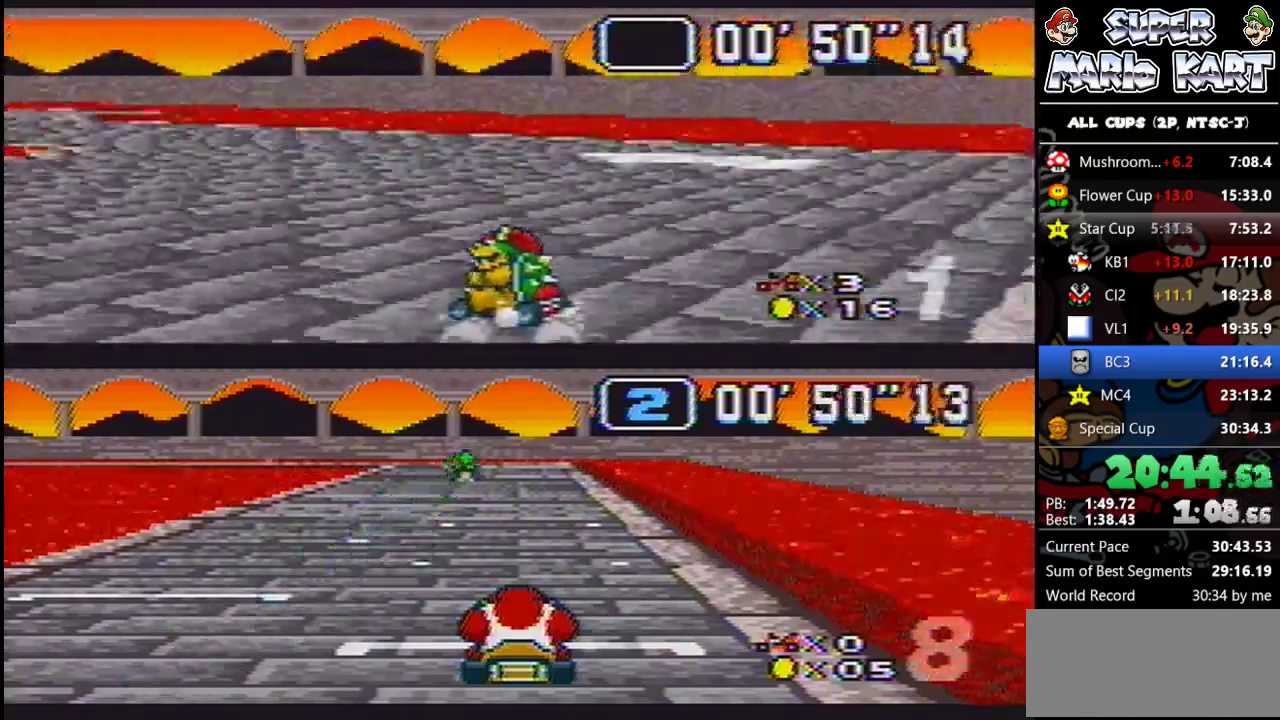
{"buttons": ["B", "DPAD_RIGHT"], "events": [[333, "DPAD_DOWN", "down"], [367, "DPAD_LEFT", "up"], [367, "DPAD_RIGHT", "down"], [400, "DPAD_UP", "up"], [433, "DPAD_DOWN", "up"]]}
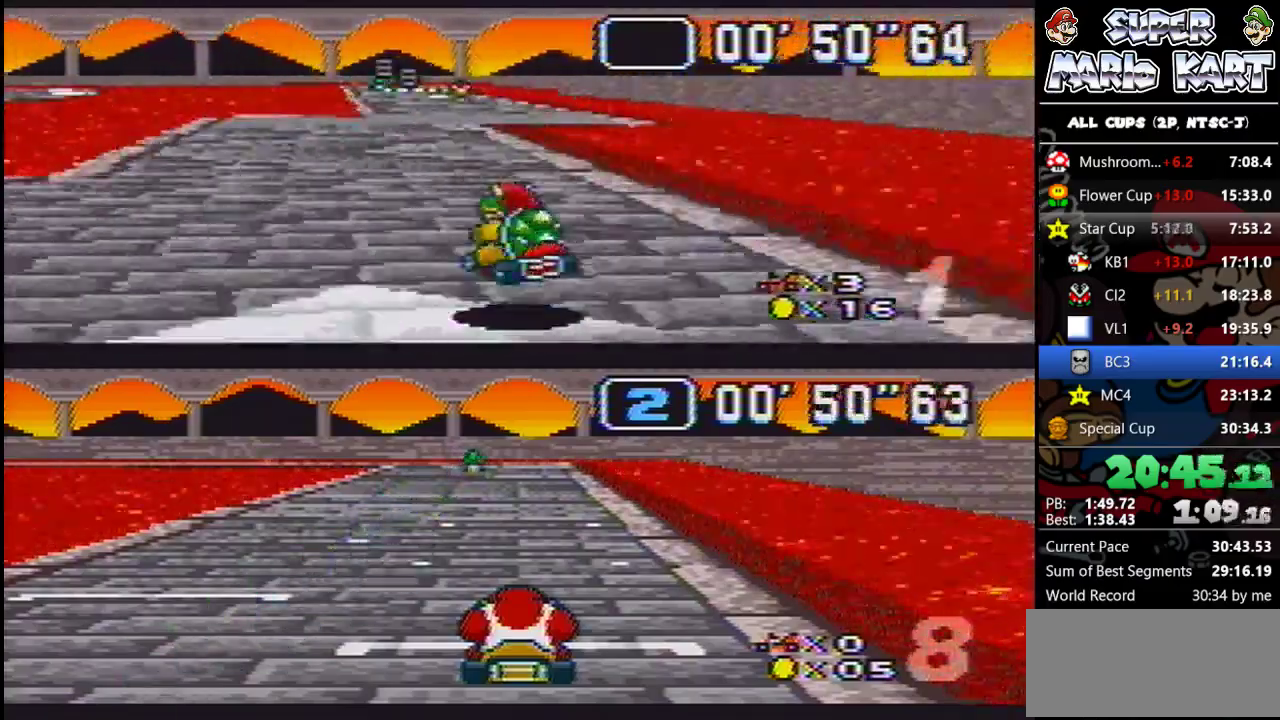
{"buttons": ["B"], "events": [[267, "DPAD_RIGHT", "up"]]}
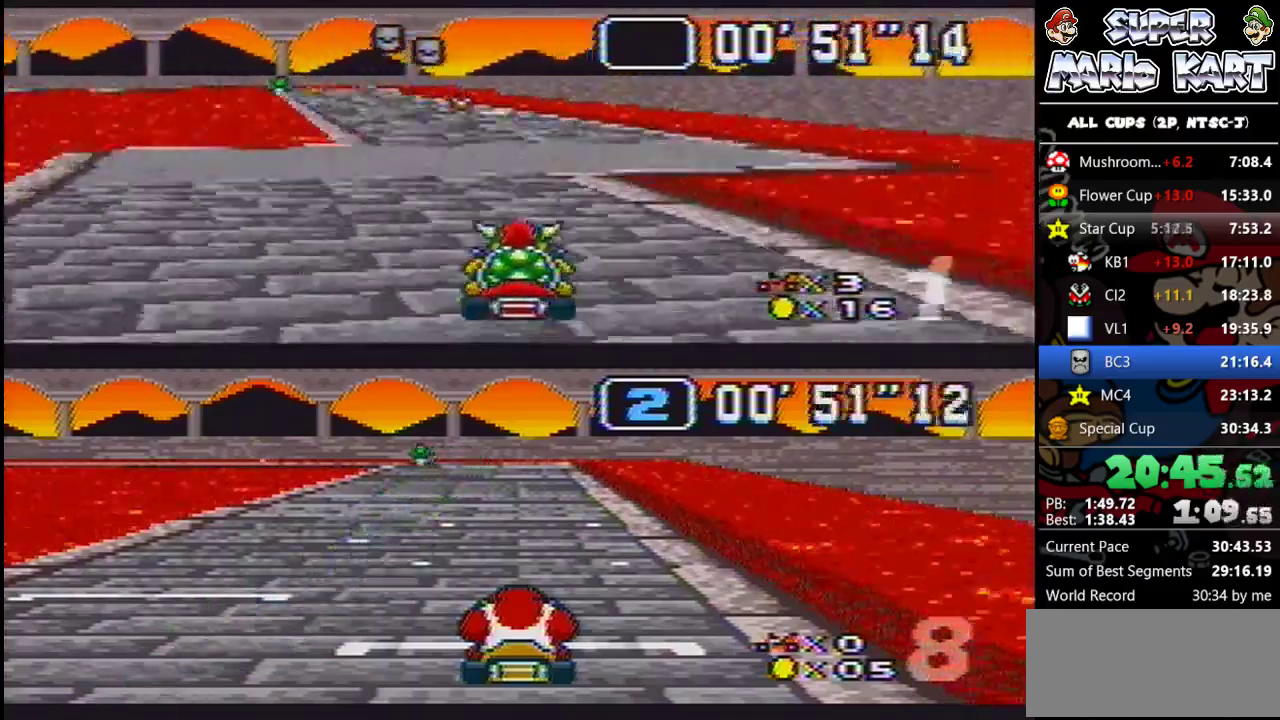
{"buttons": ["B", "DPAD_RIGHT"], "events": [[133, "DPAD_LEFT", "down"], [233, "DPAD_UP", "down"], [333, "DPAD_UP", "up"], [400, "DPAD_LEFT", "up"], [433, "DPAD_RIGHT", "down"]]}
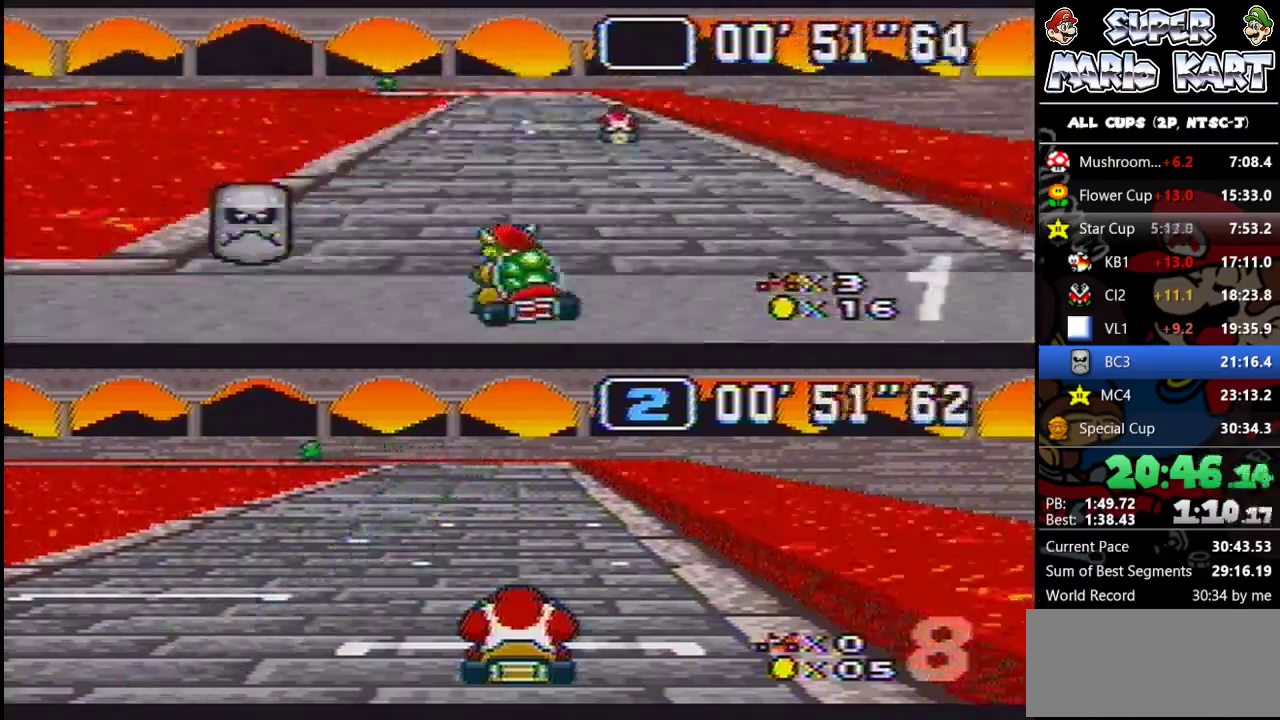
{"buttons": ["B"], "events": [[33, "DPAD_RIGHT", "up"]]}
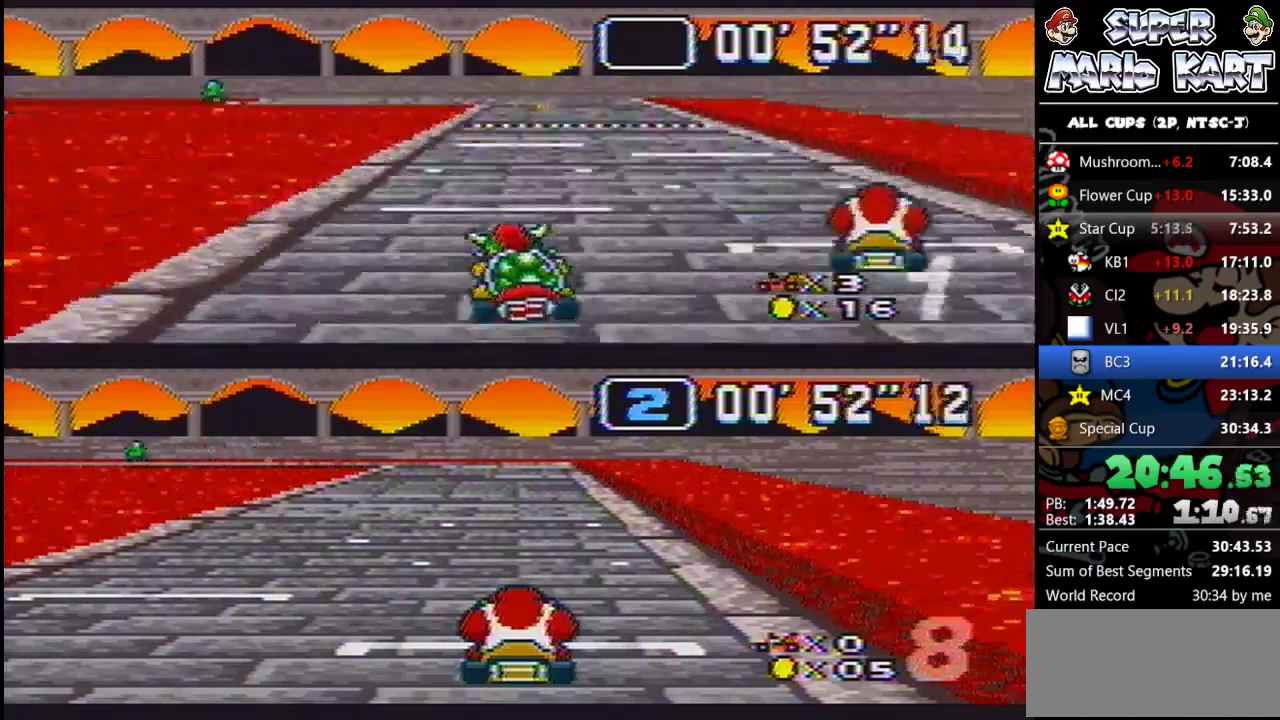
{"buttons": ["B"], "events": []}
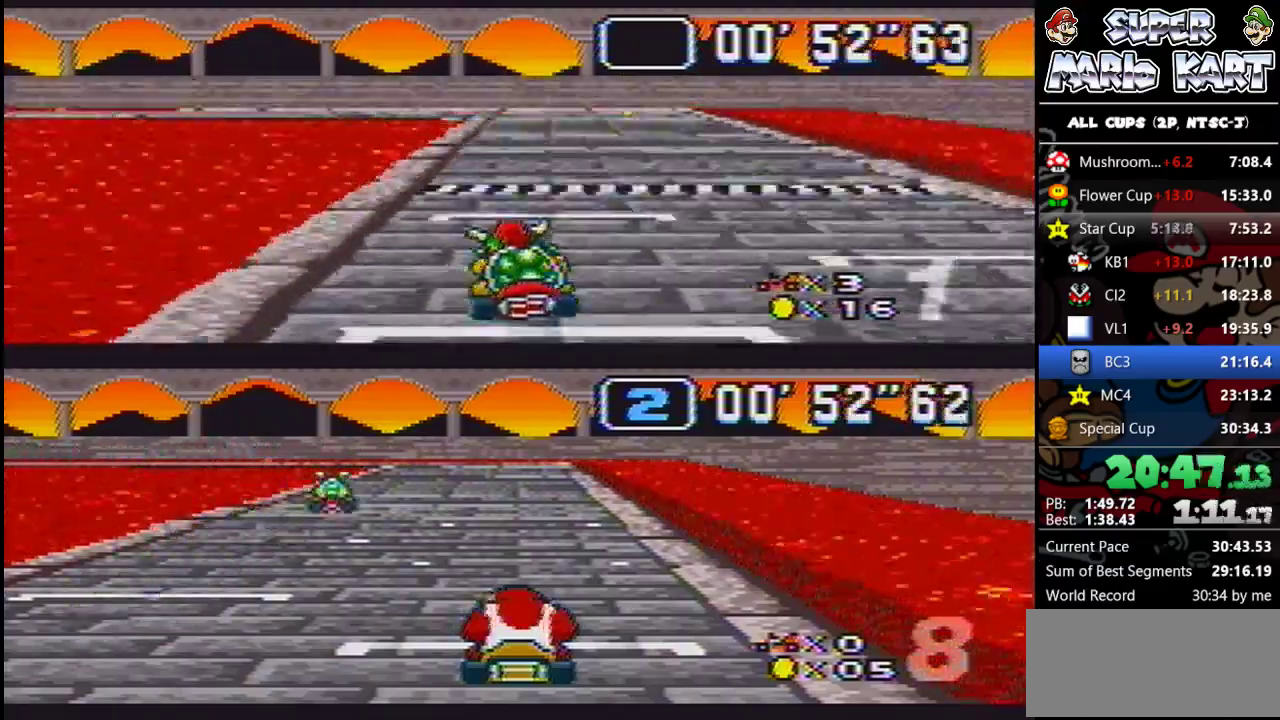
{"buttons": ["B", "DPAD_UP", "DPAD_LEFT"], "events": [[133, "DPAD_LEFT", "down"], [167, "DPAD_UP", "down"]]}
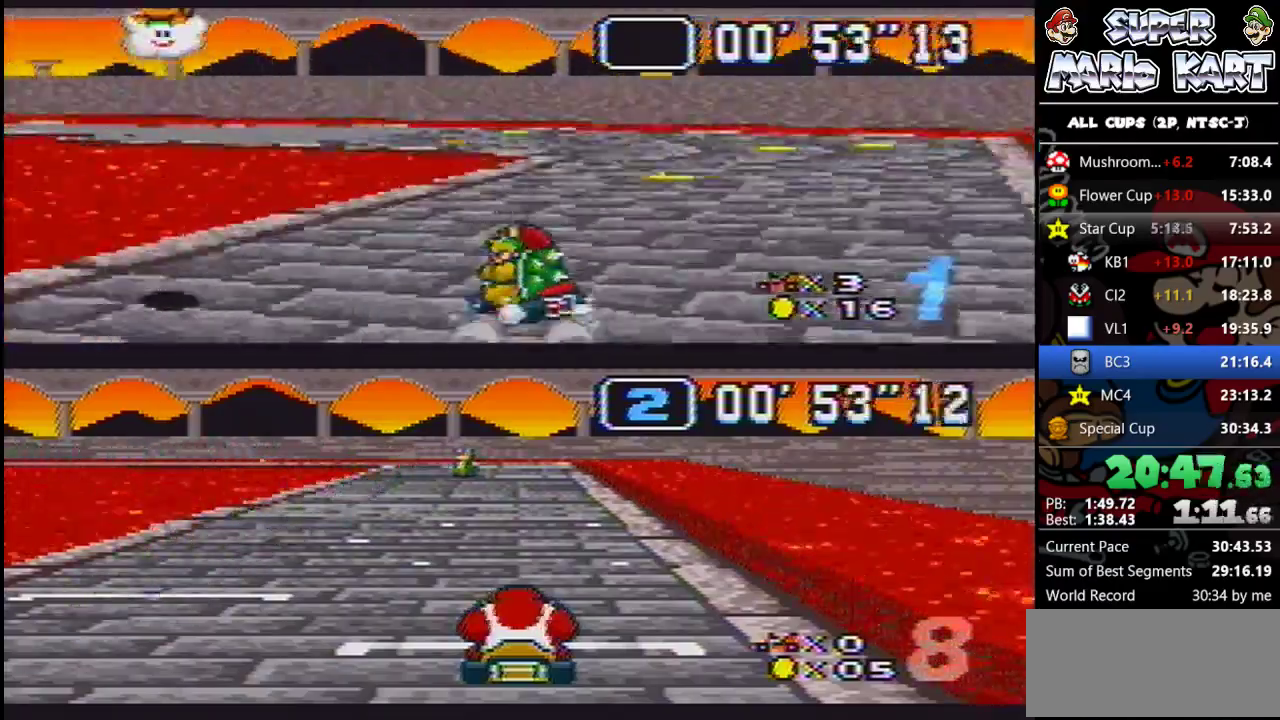
{"buttons": ["B", "DPAD_RIGHT"], "events": [[467, "DPAD_RIGHT", "down"], [500, "DPAD_LEFT", "up"], [500, "DPAD_UP", "up"]]}